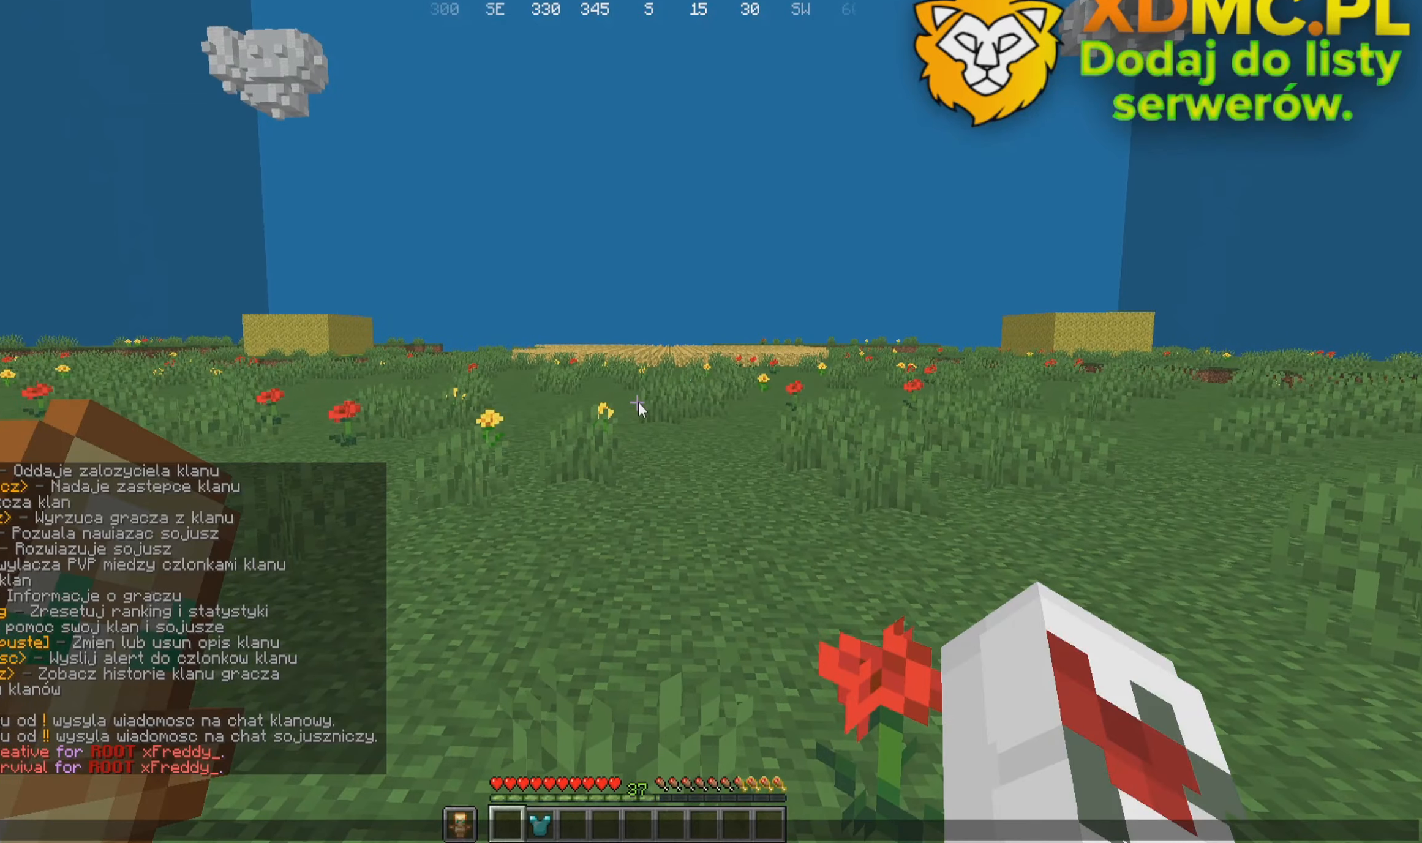
Gameplay with keyboard and mouse; each line is a JSON object with the keys and mouse buttons held at the frame after it. "events" lists presses ("down") and releases ("up") of "a", "d", "s", "w", "mouse_left" and "mouse_right" between this image and that frame as [ms after this image, input, new state], when the widget could be followed in between. "mouse_left", "mouse_right" = the "left", "right" buttons of the "mouse" list. No other keys are recorded. Fast repeated clicks can show as one long hold. Mouse movement is not recorded.
{"keys": [], "mouse": [], "events": []}
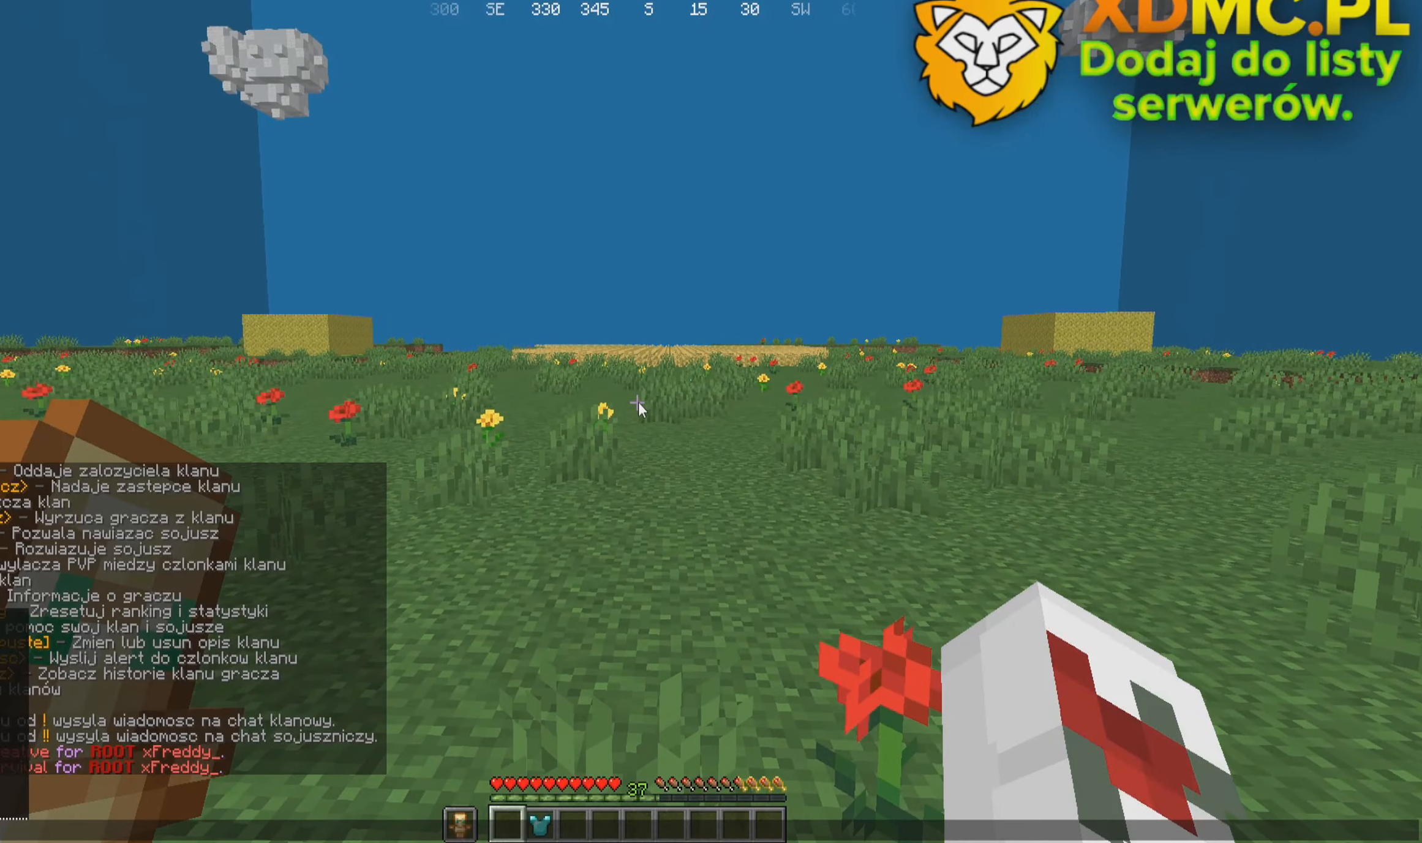
{"keys": [], "mouse": [], "events": []}
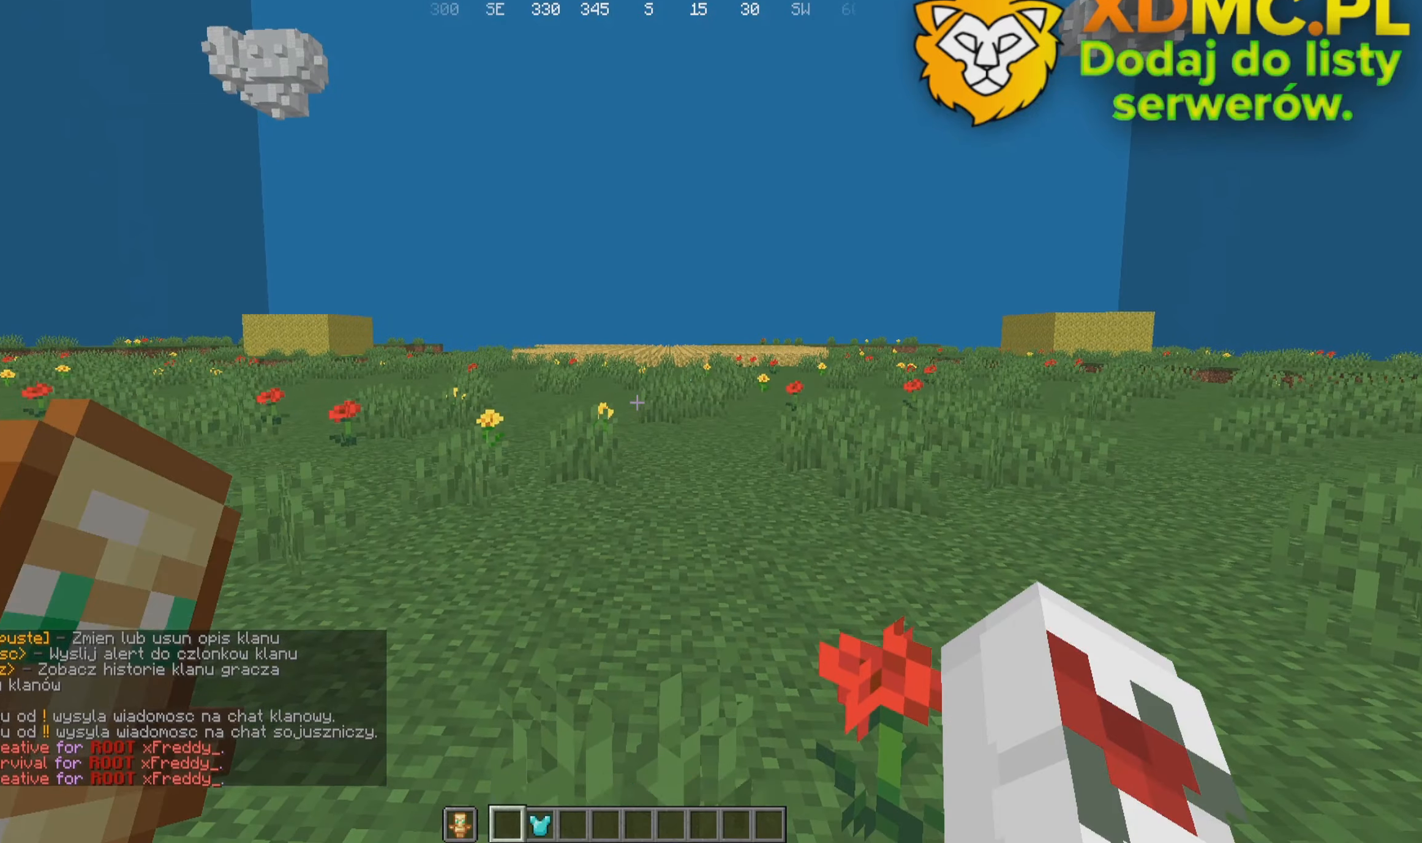
{"keys": [], "mouse": [], "events": []}
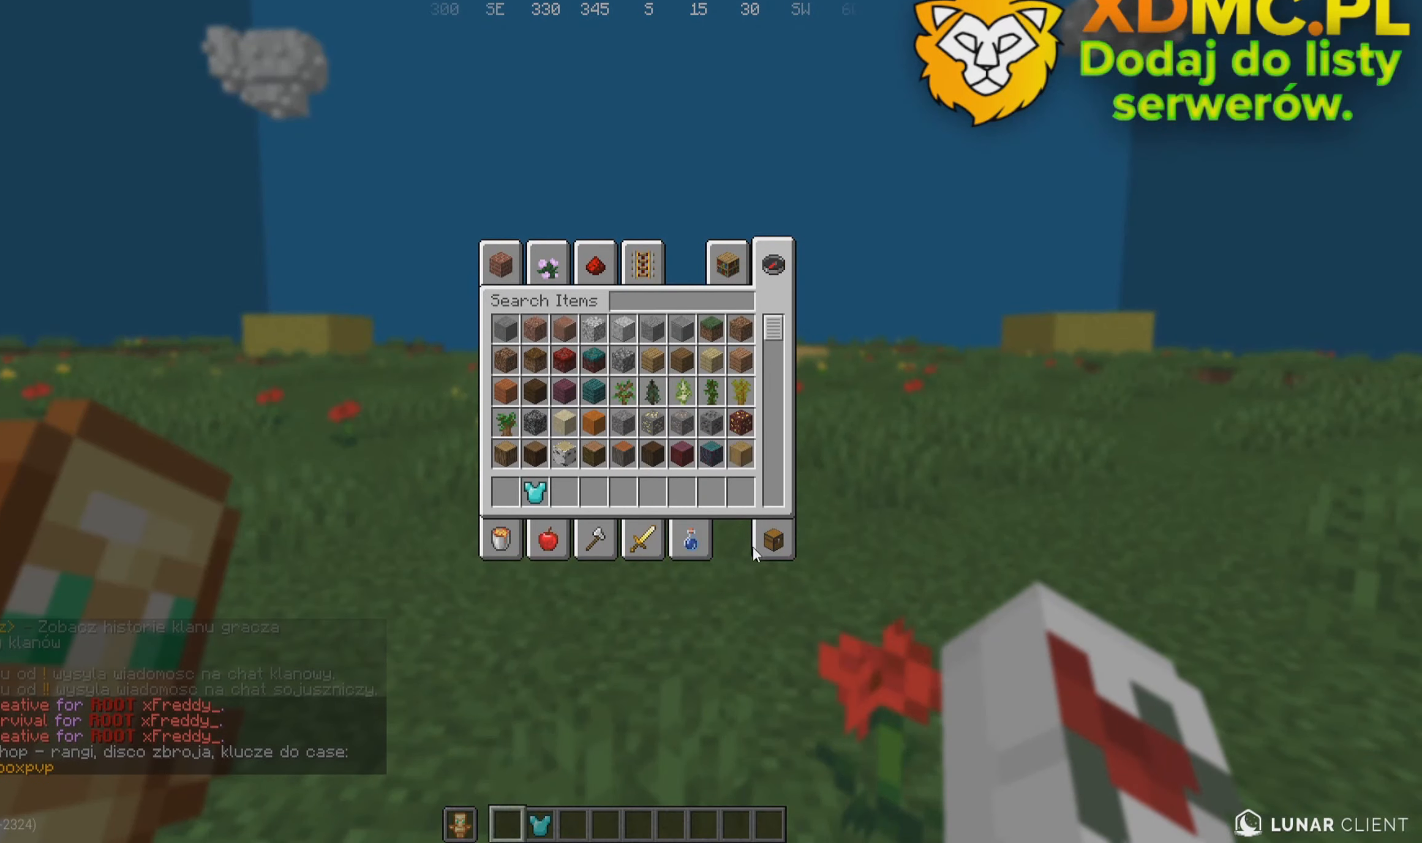
{"keys": [], "mouse": [], "events": []}
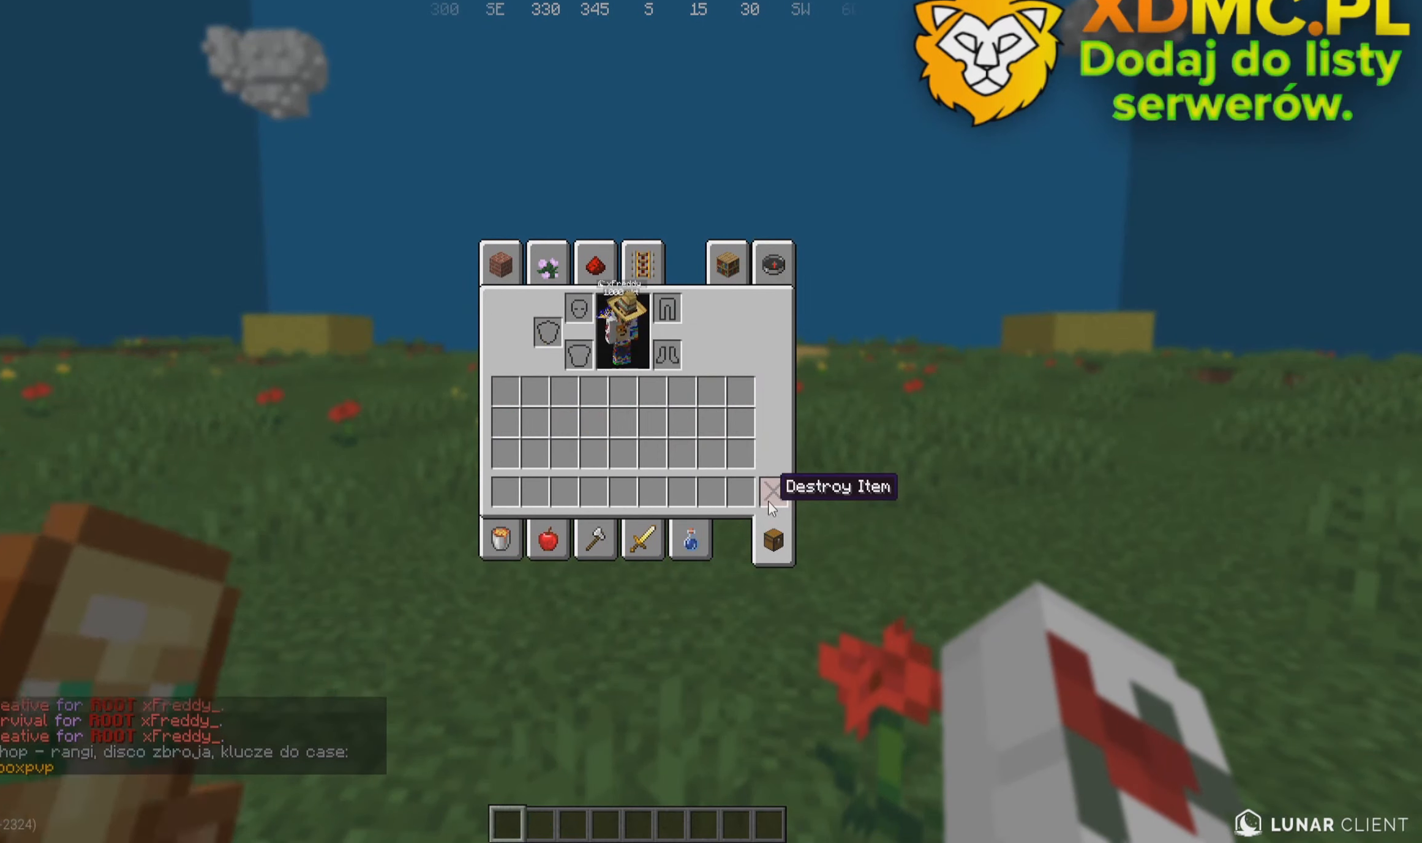
{"keys": [], "mouse": [], "events": []}
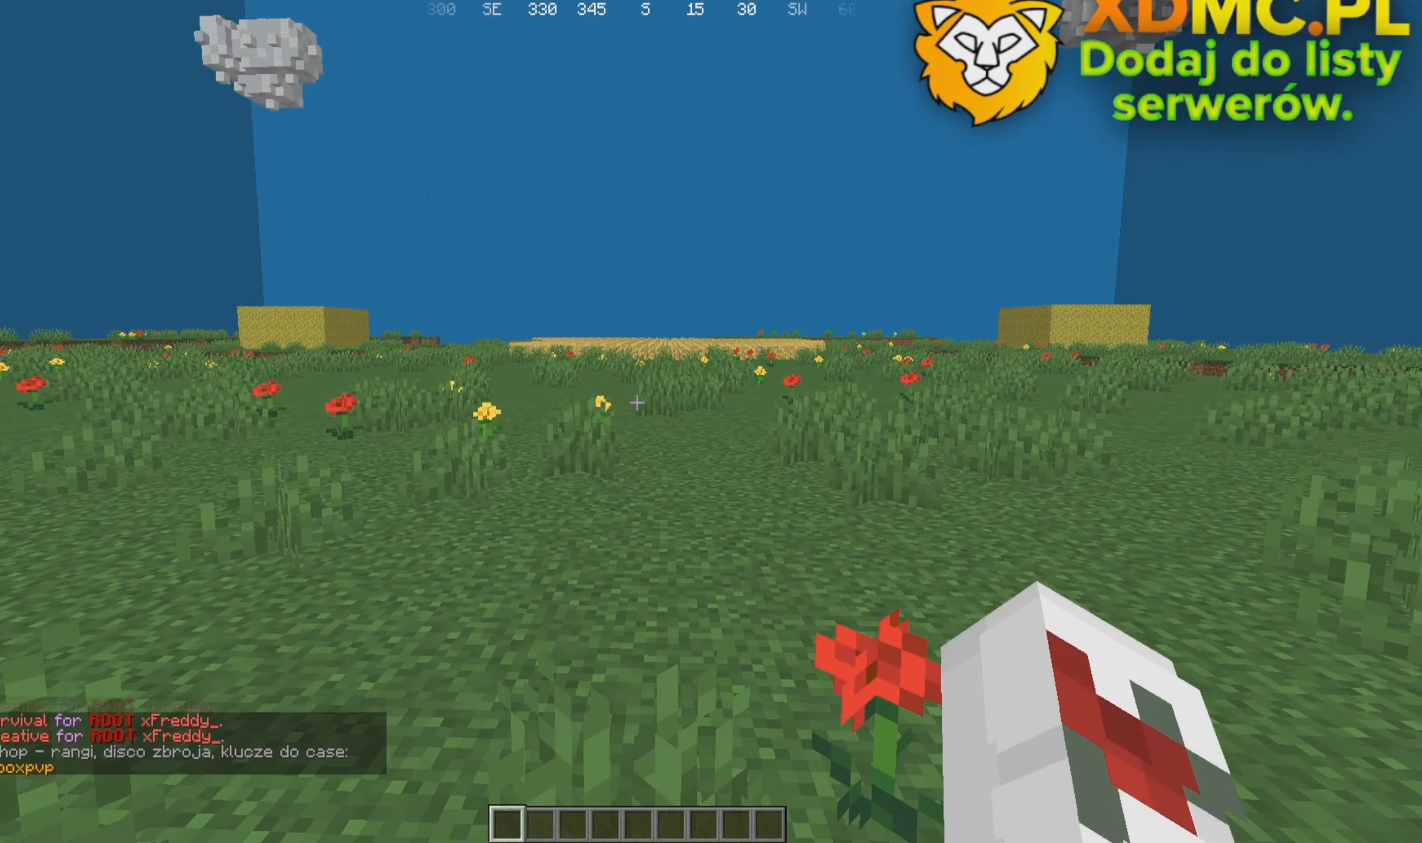
{"keys": ["a", "w"], "mouse": []}
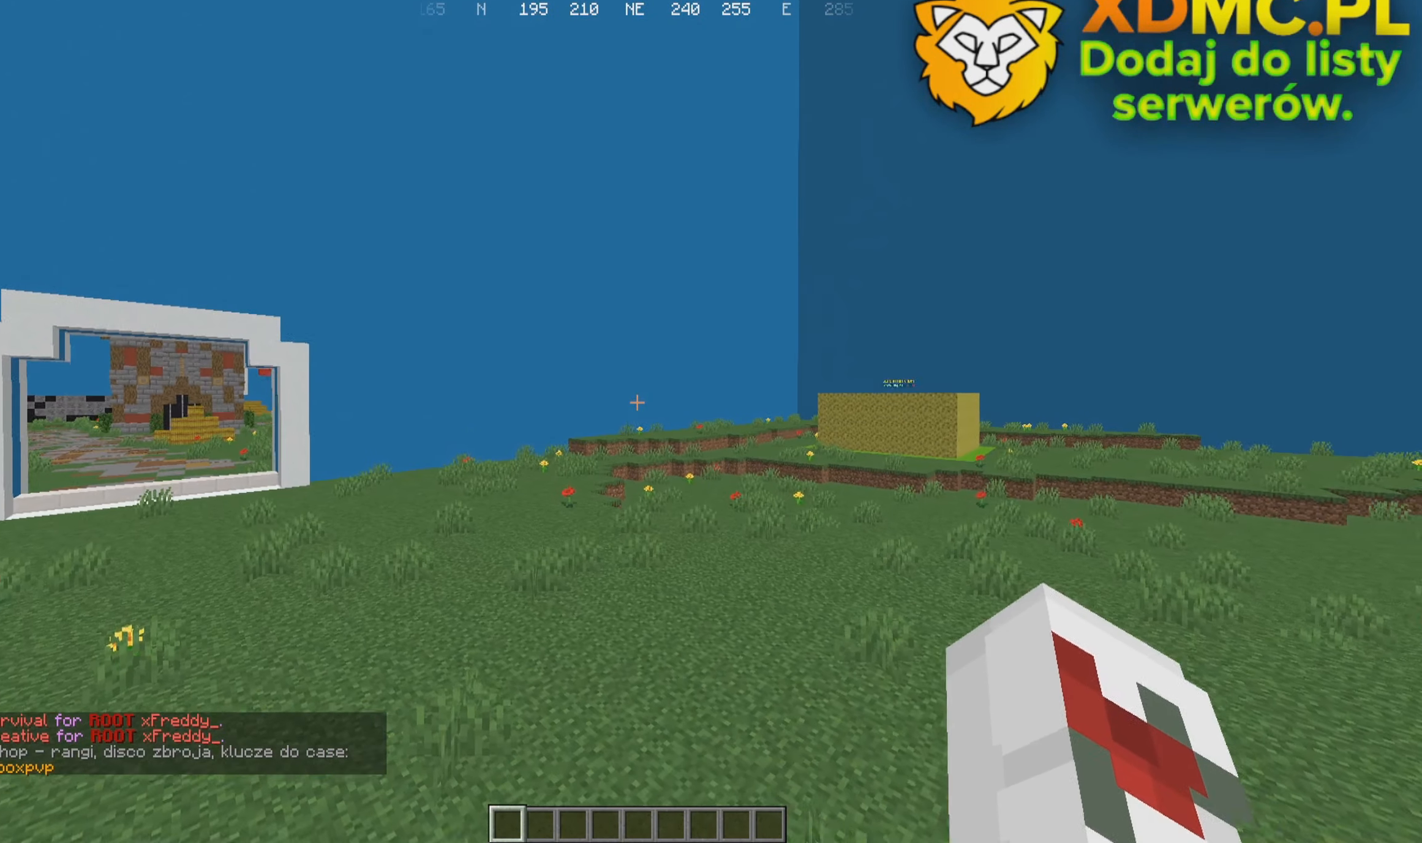
{"keys": ["a"], "mouse": [], "events": [[400, "w", "up"]]}
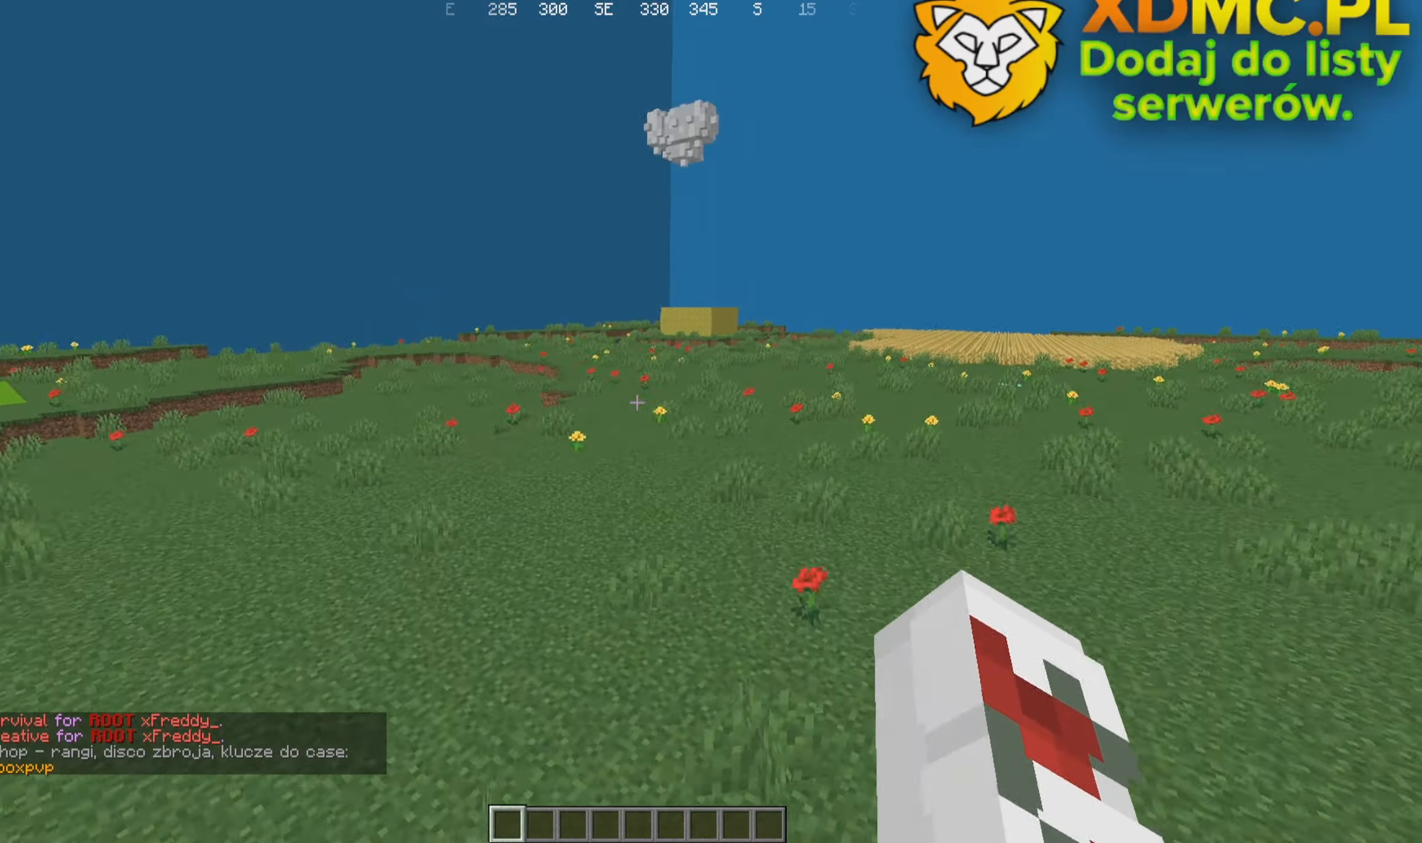
{"keys": ["s"], "mouse": [], "events": [[67, "s", "down"], [217, "a", "up"]]}
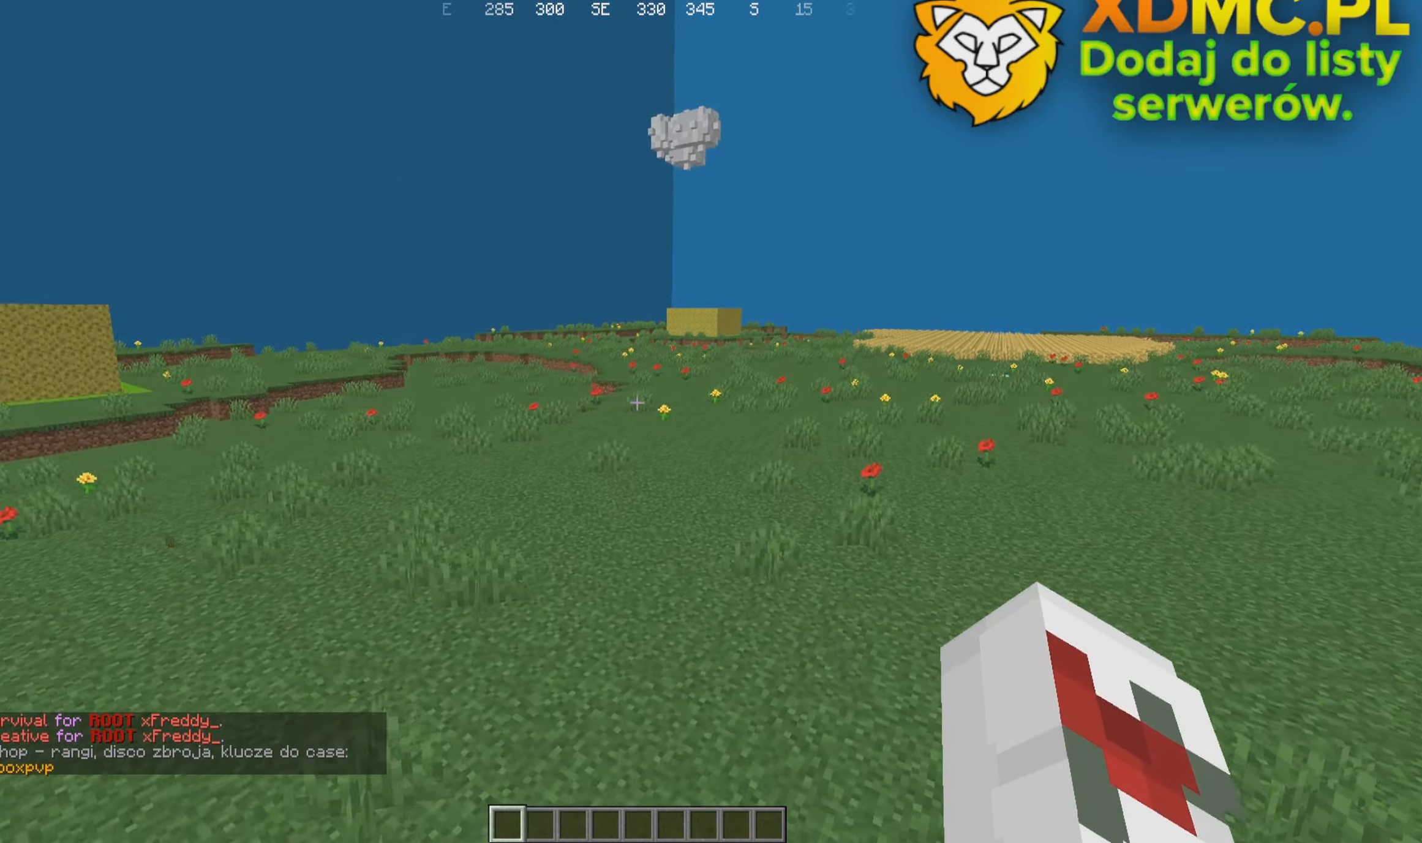
{"keys": [], "mouse": [], "events": [[33, "s", "up"]]}
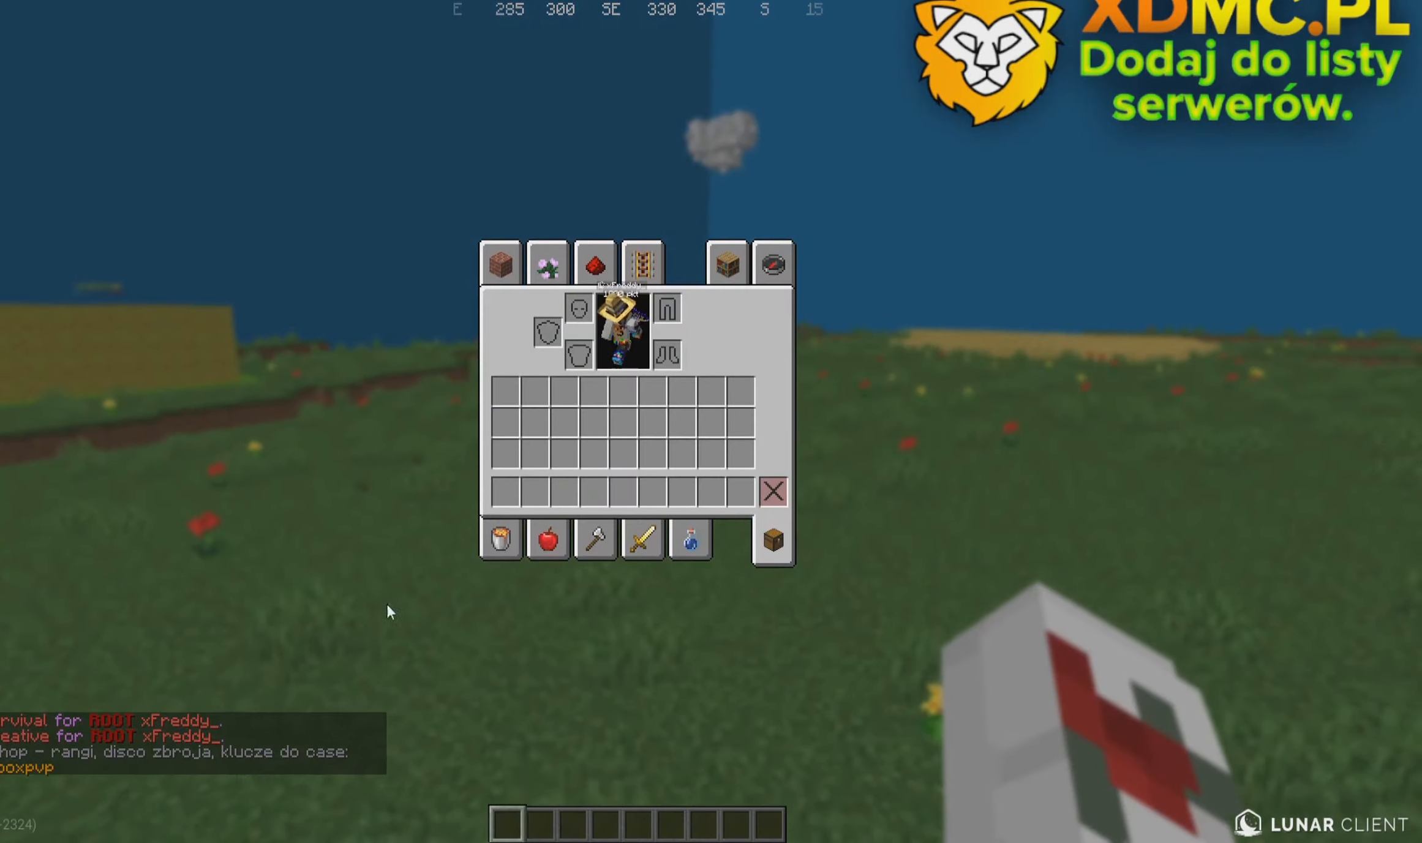
{"keys": [], "mouse": [], "events": []}
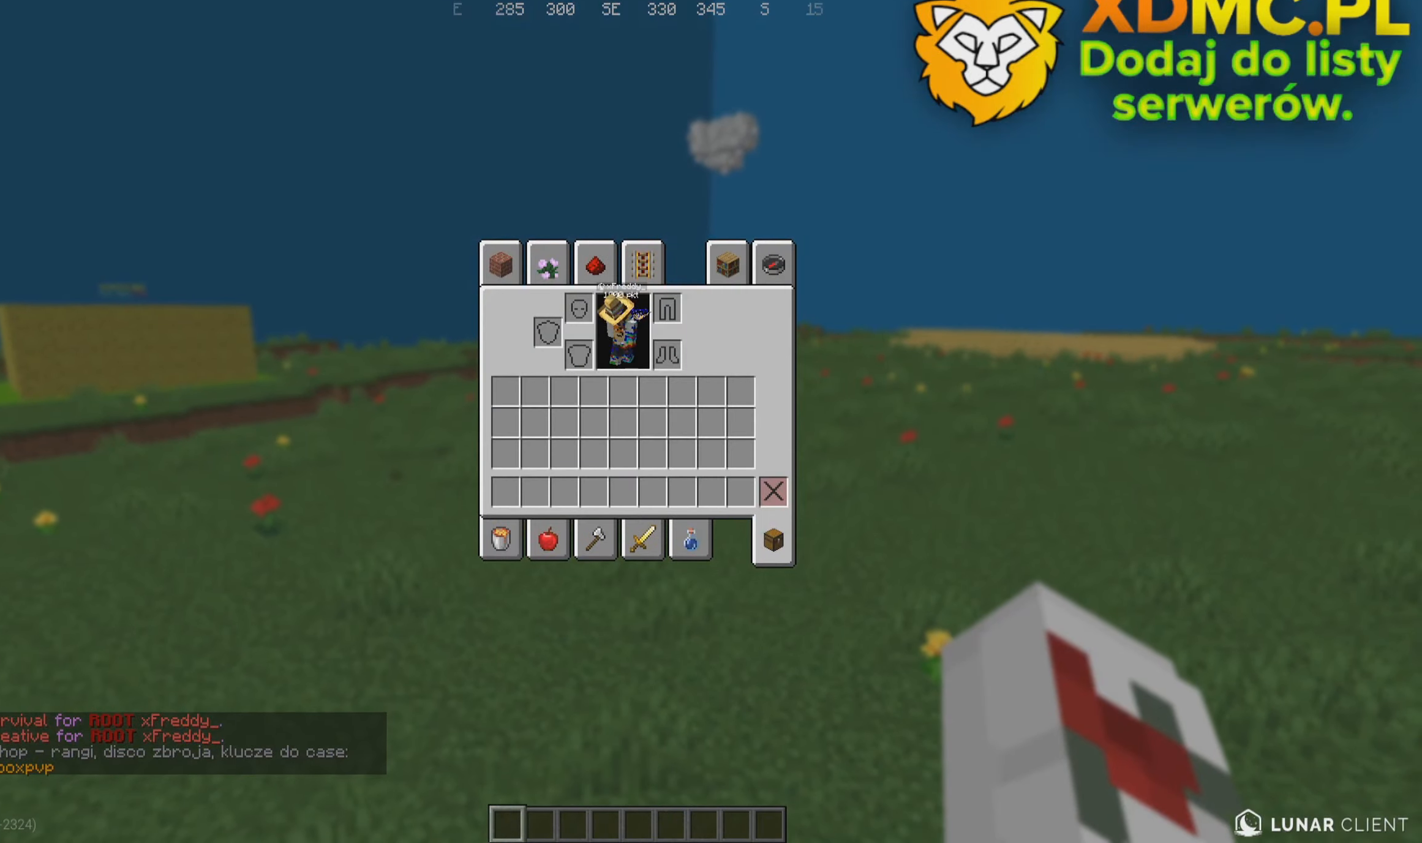
{"keys": [], "mouse": [], "events": []}
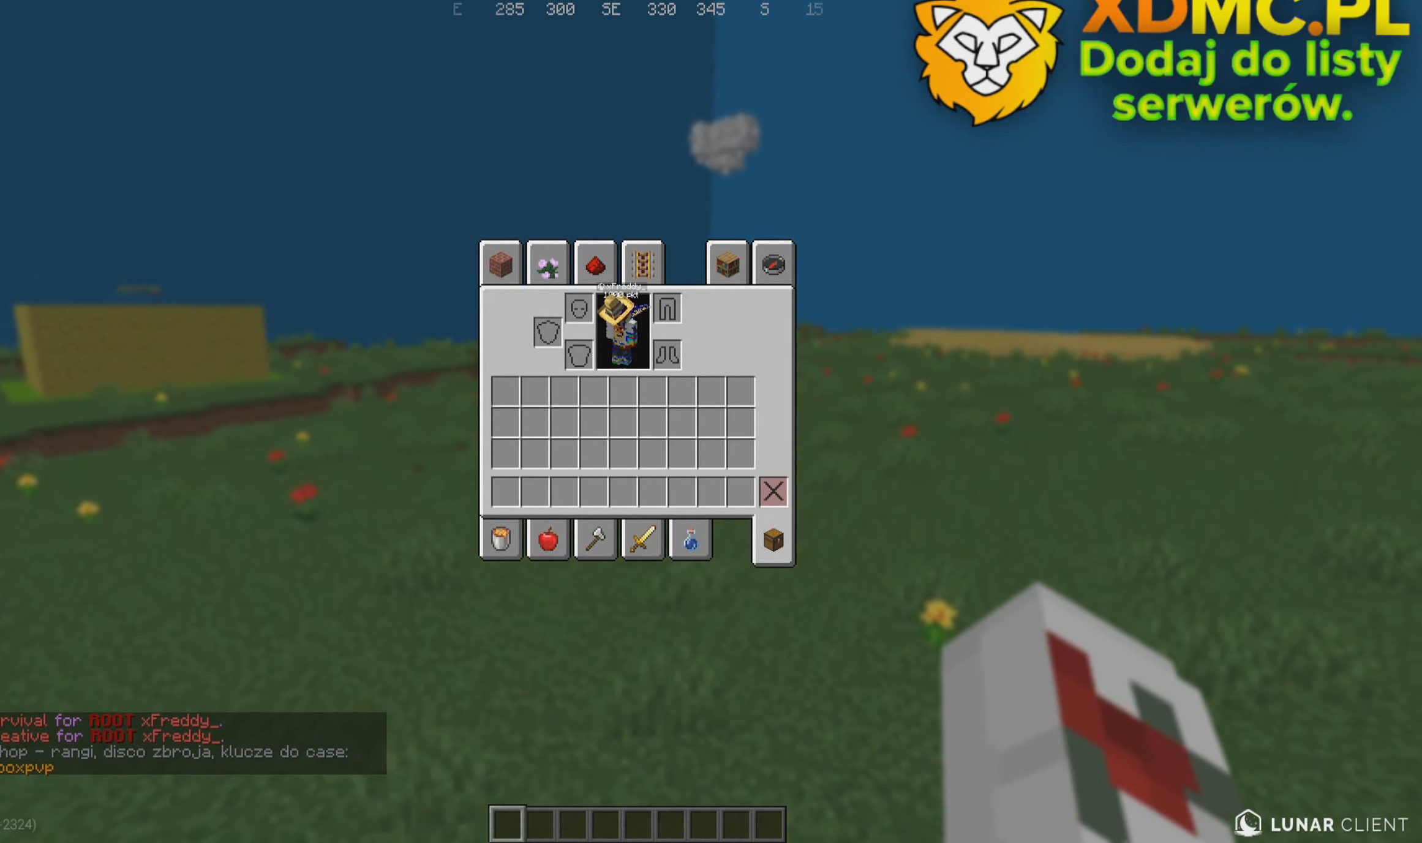
{"keys": ["w"], "mouse": [], "events": [[417, "w", "down"]]}
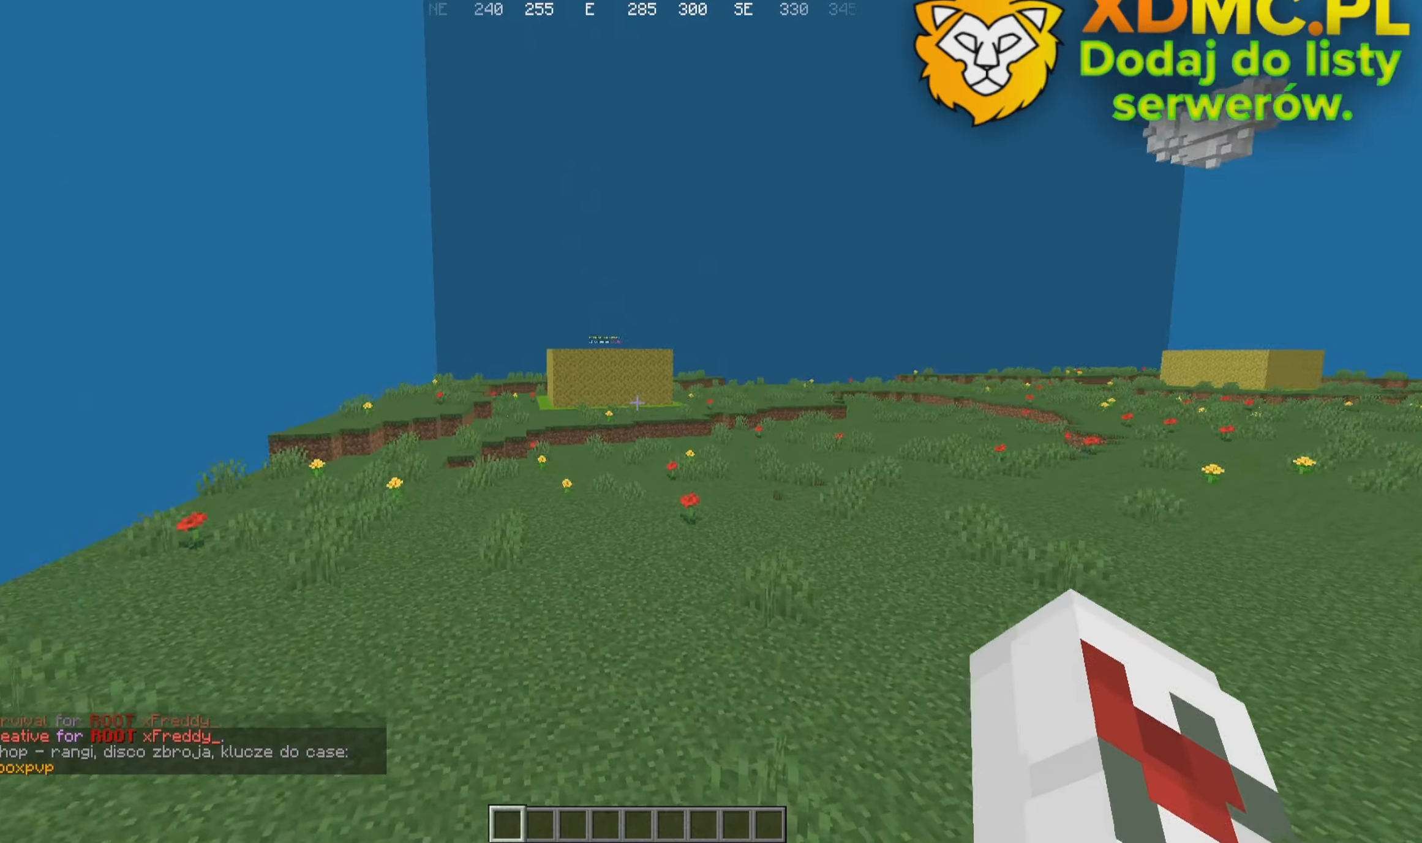
{"keys": ["w"], "mouse": [], "events": []}
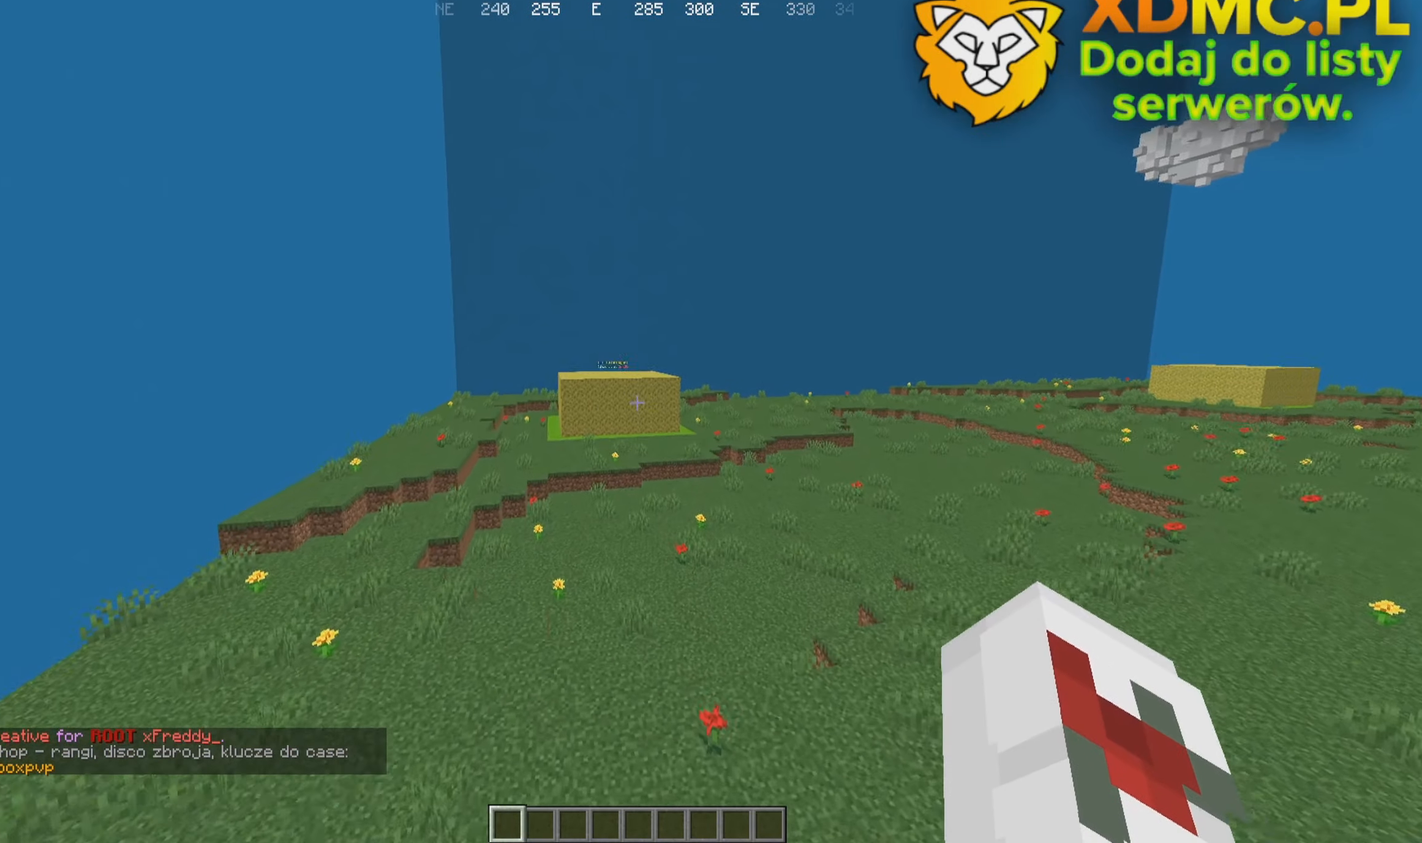
{"keys": ["w"], "mouse": [], "events": []}
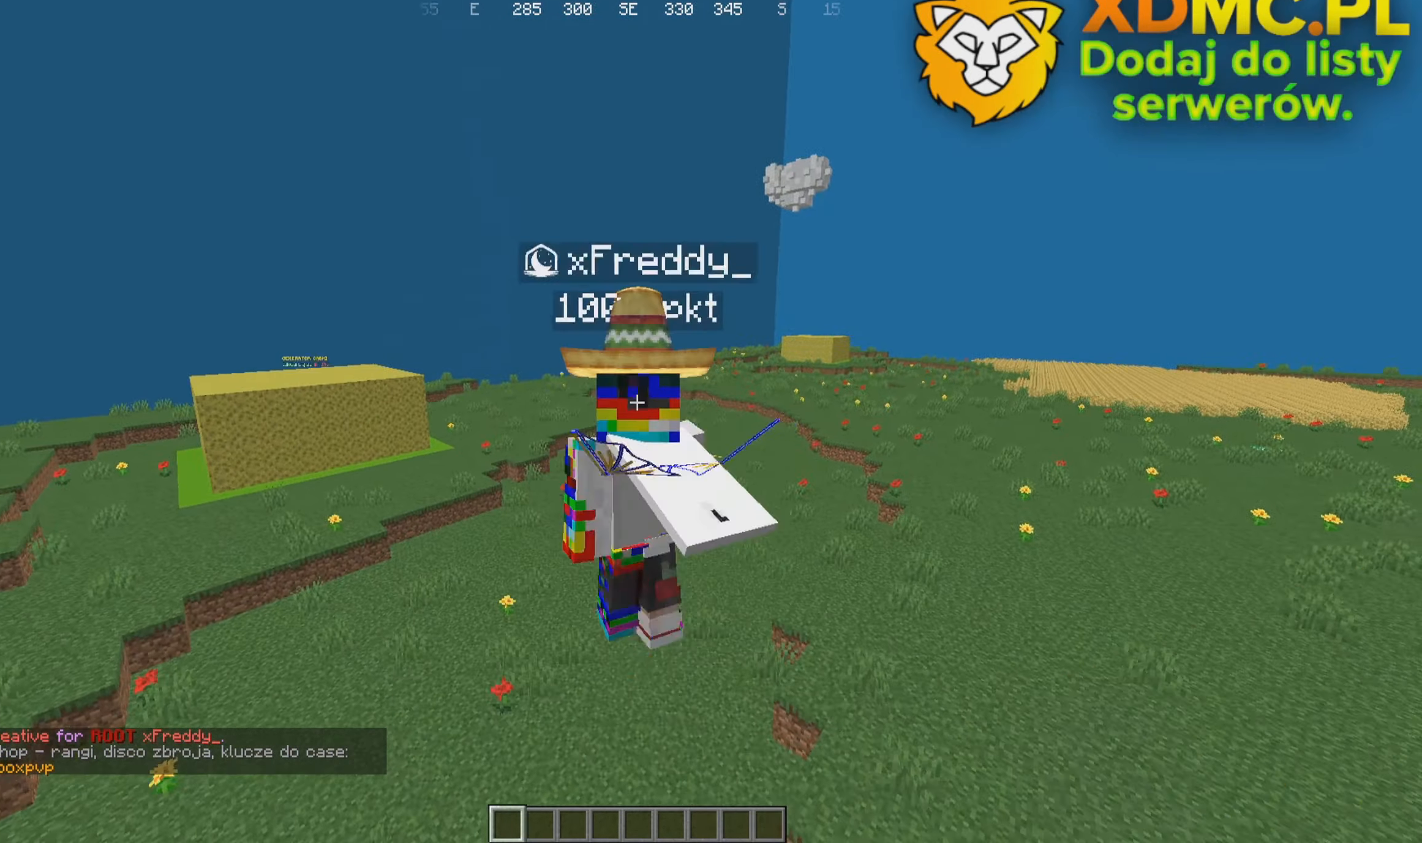
{"keys": ["d", "w"], "mouse": [], "events": [[83, "d", "down"]]}
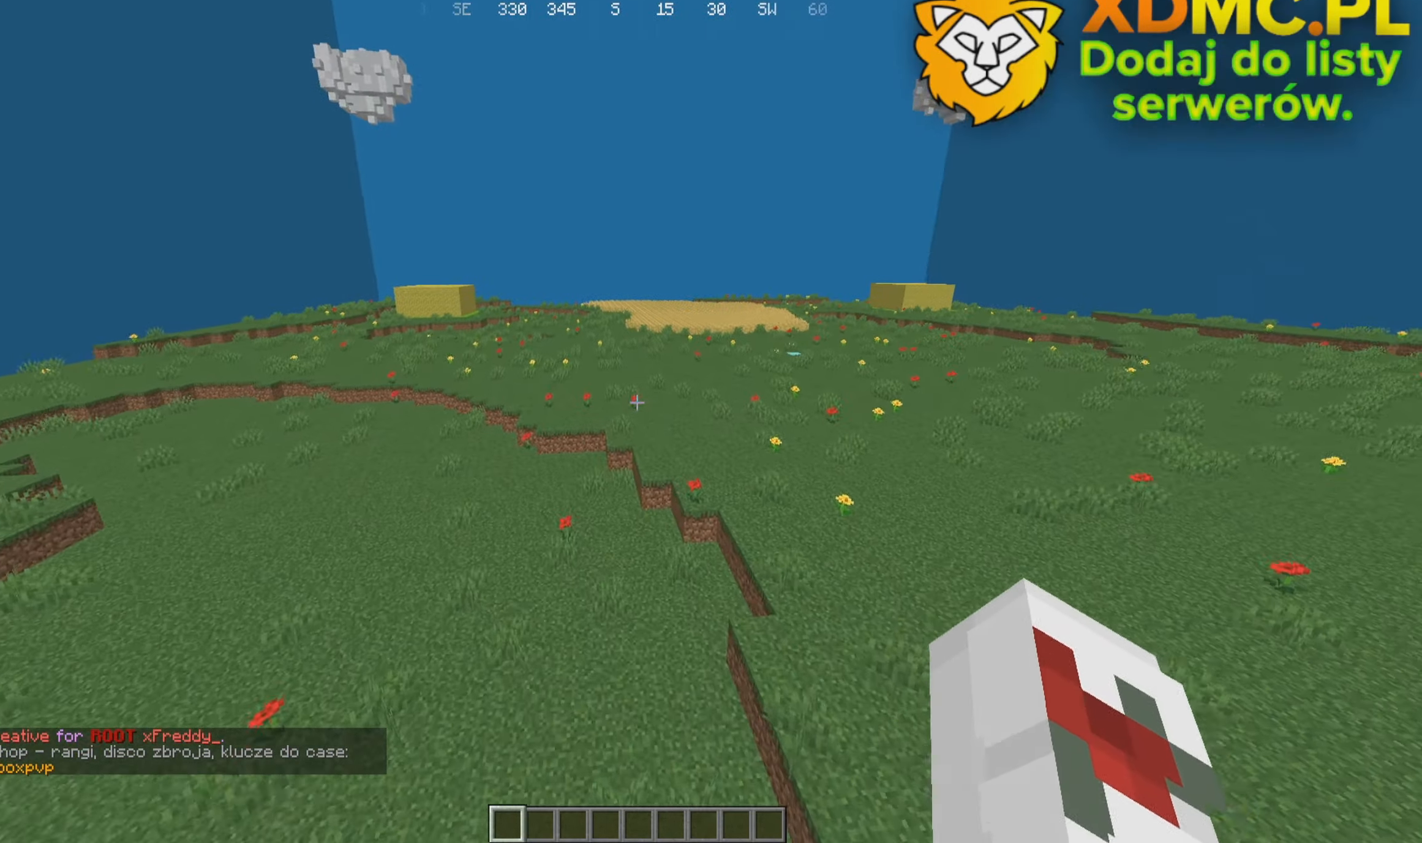
{"keys": ["d", "w"], "mouse": [], "events": []}
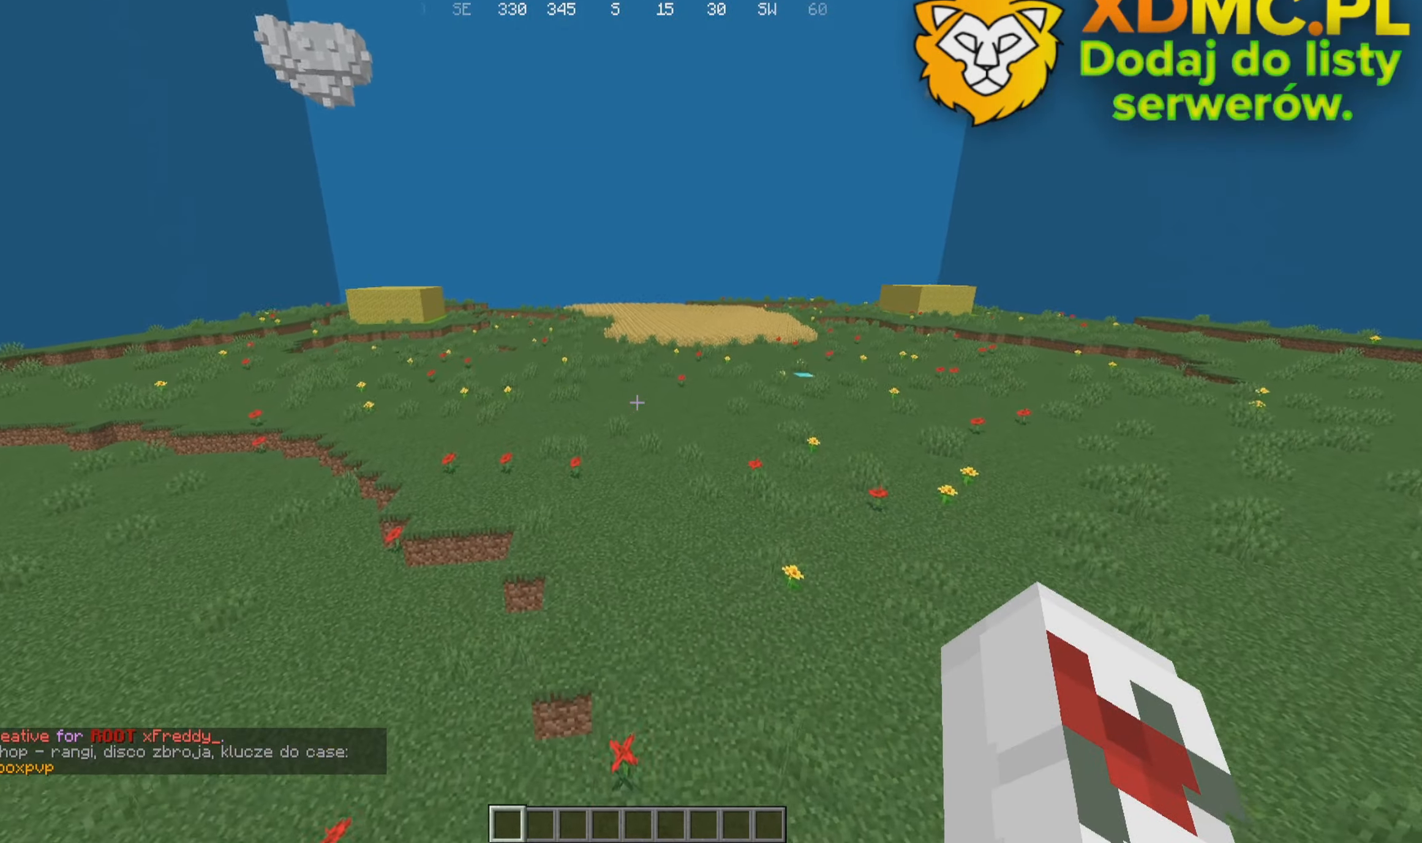
{"keys": ["d"], "mouse": [], "events": [[33, "w", "up"]]}
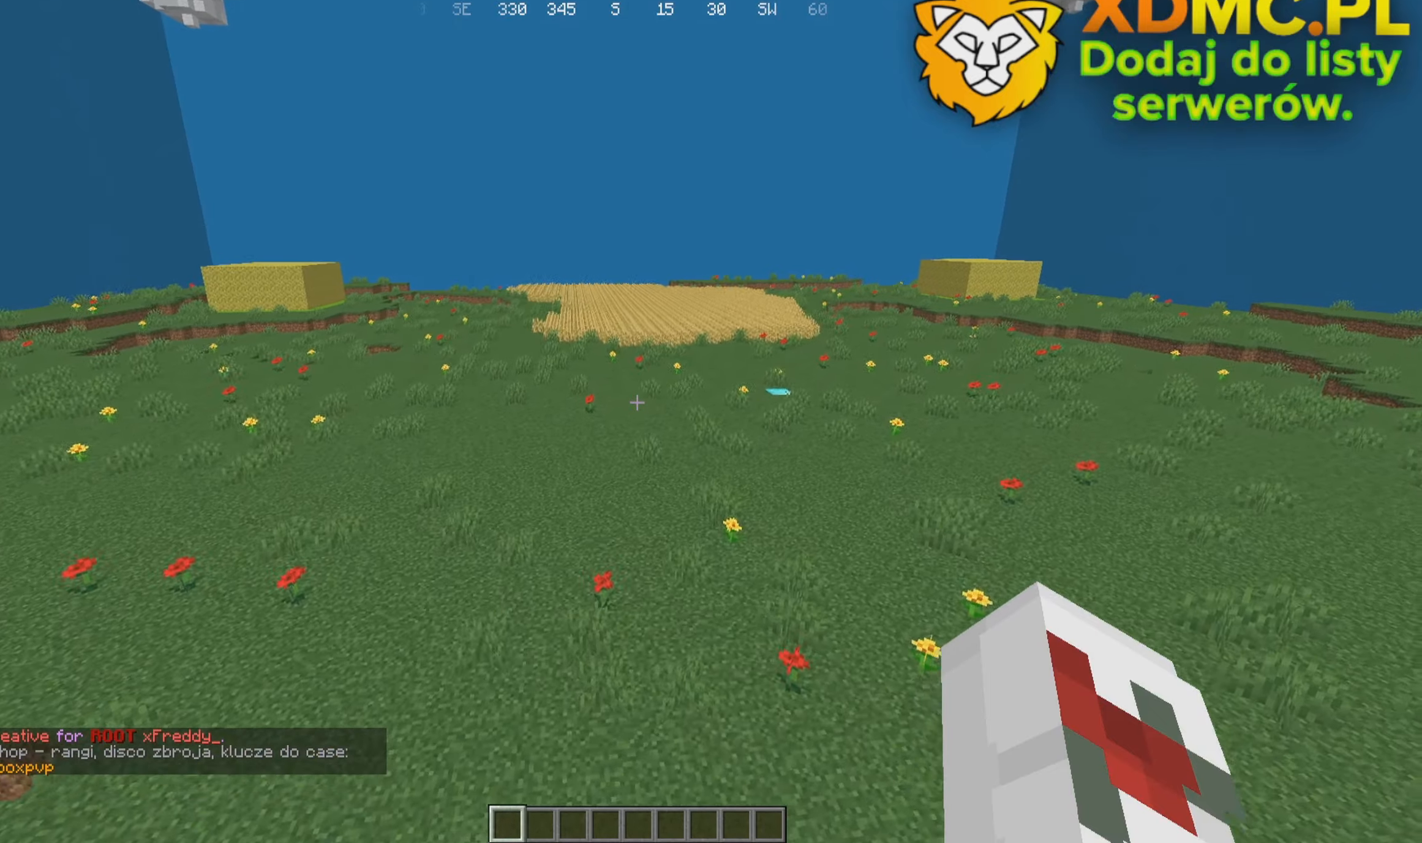
{"keys": ["d", "s"], "mouse": [], "events": [[167, "s", "down"]]}
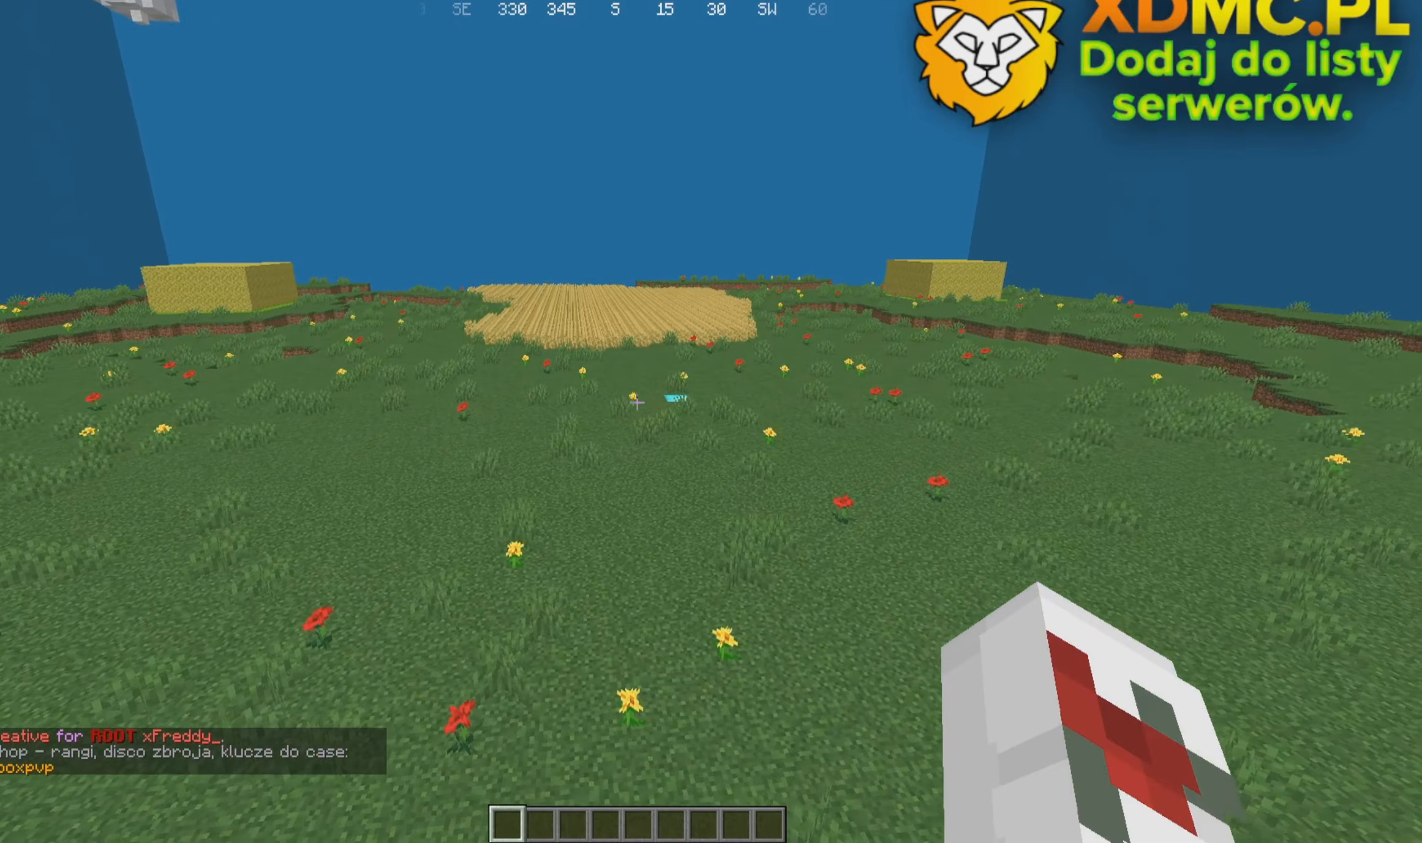
{"keys": ["a", "s"], "mouse": [], "events": [[267, "d", "up"], [367, "a", "down"]]}
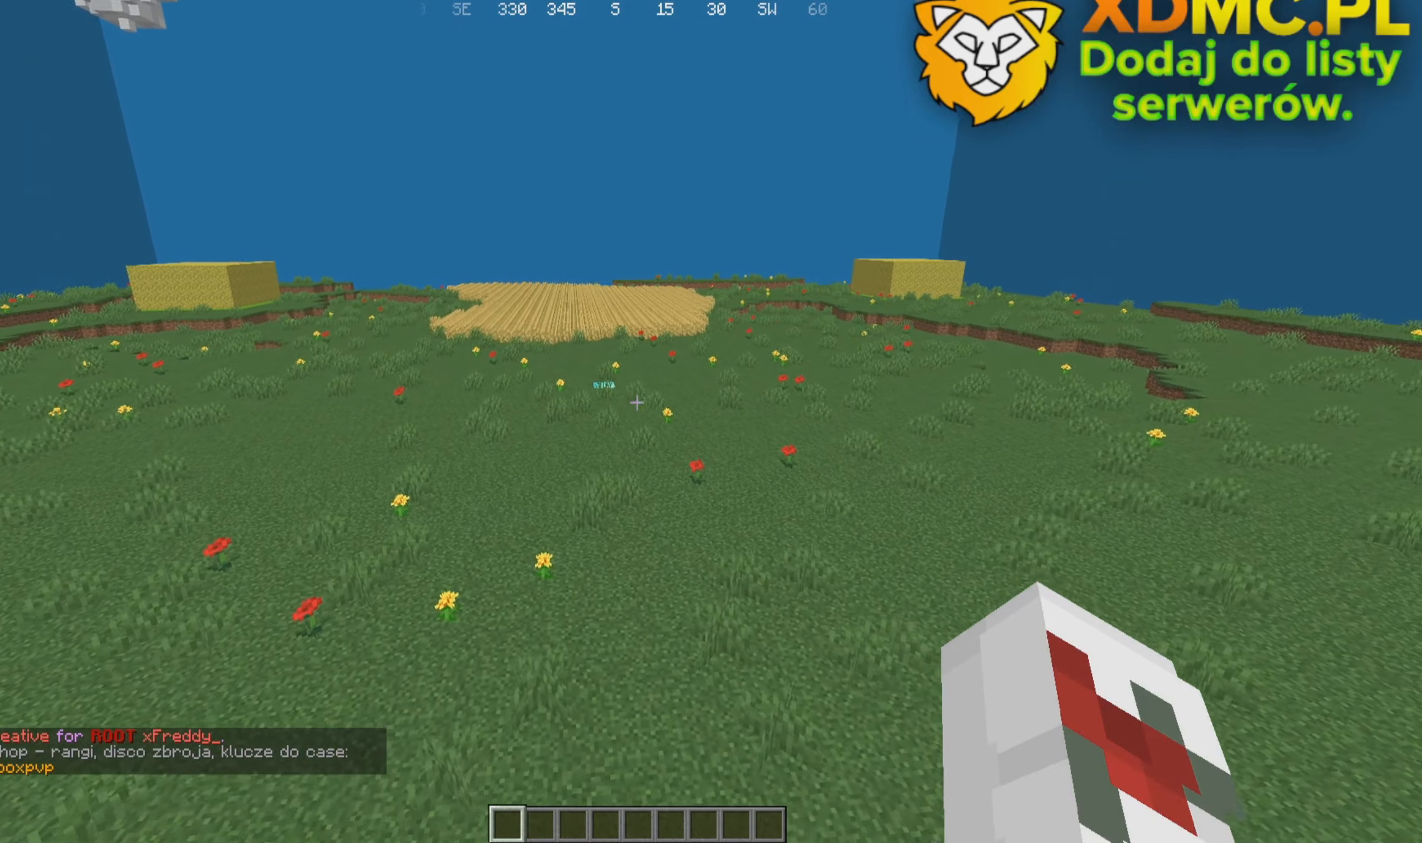
{"keys": ["a", "w"], "mouse": [], "events": [[184, "s", "up"], [400, "w", "down"]]}
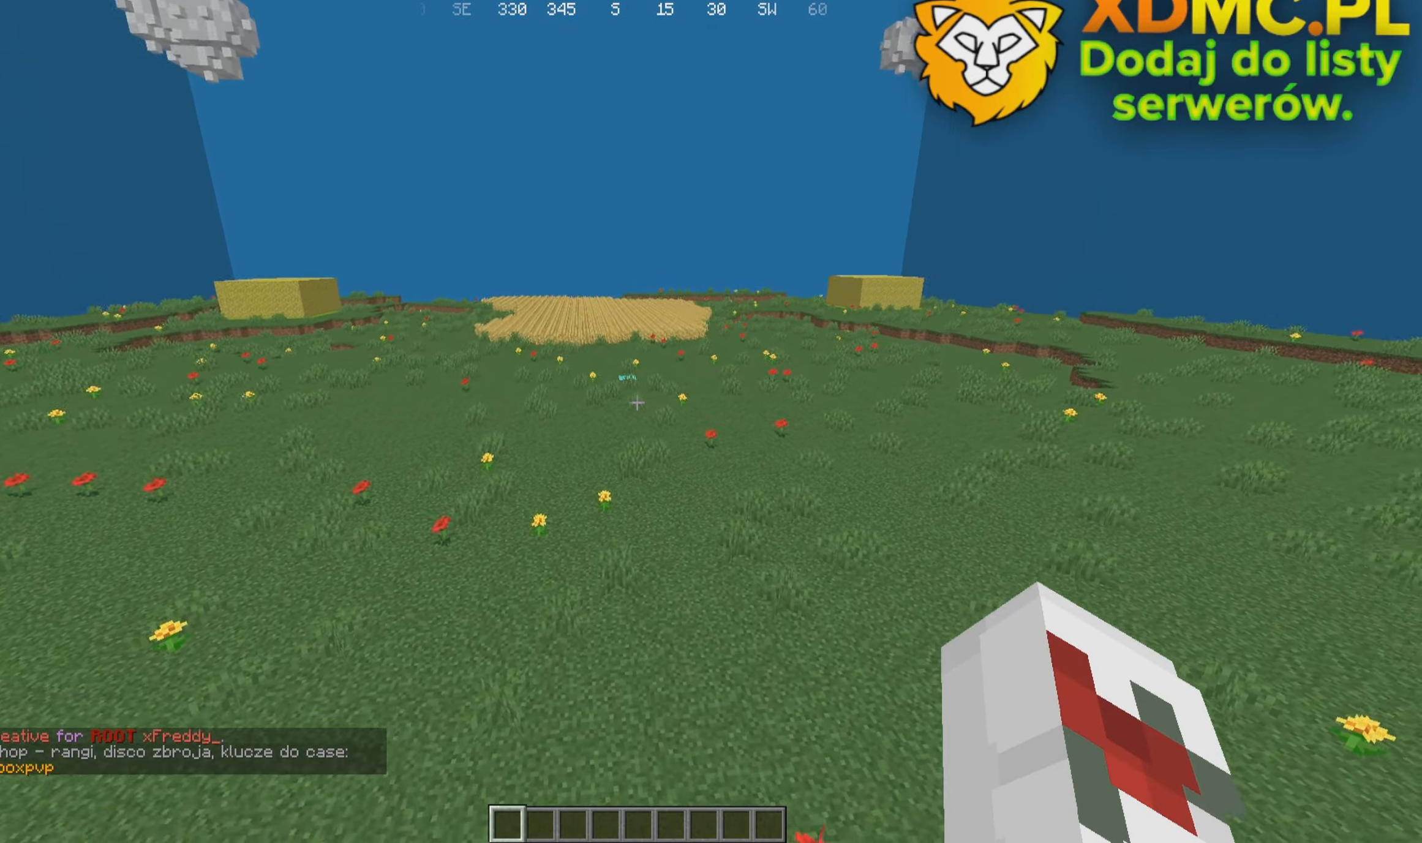
{"keys": ["w"], "mouse": [], "events": [[217, "a", "up"]]}
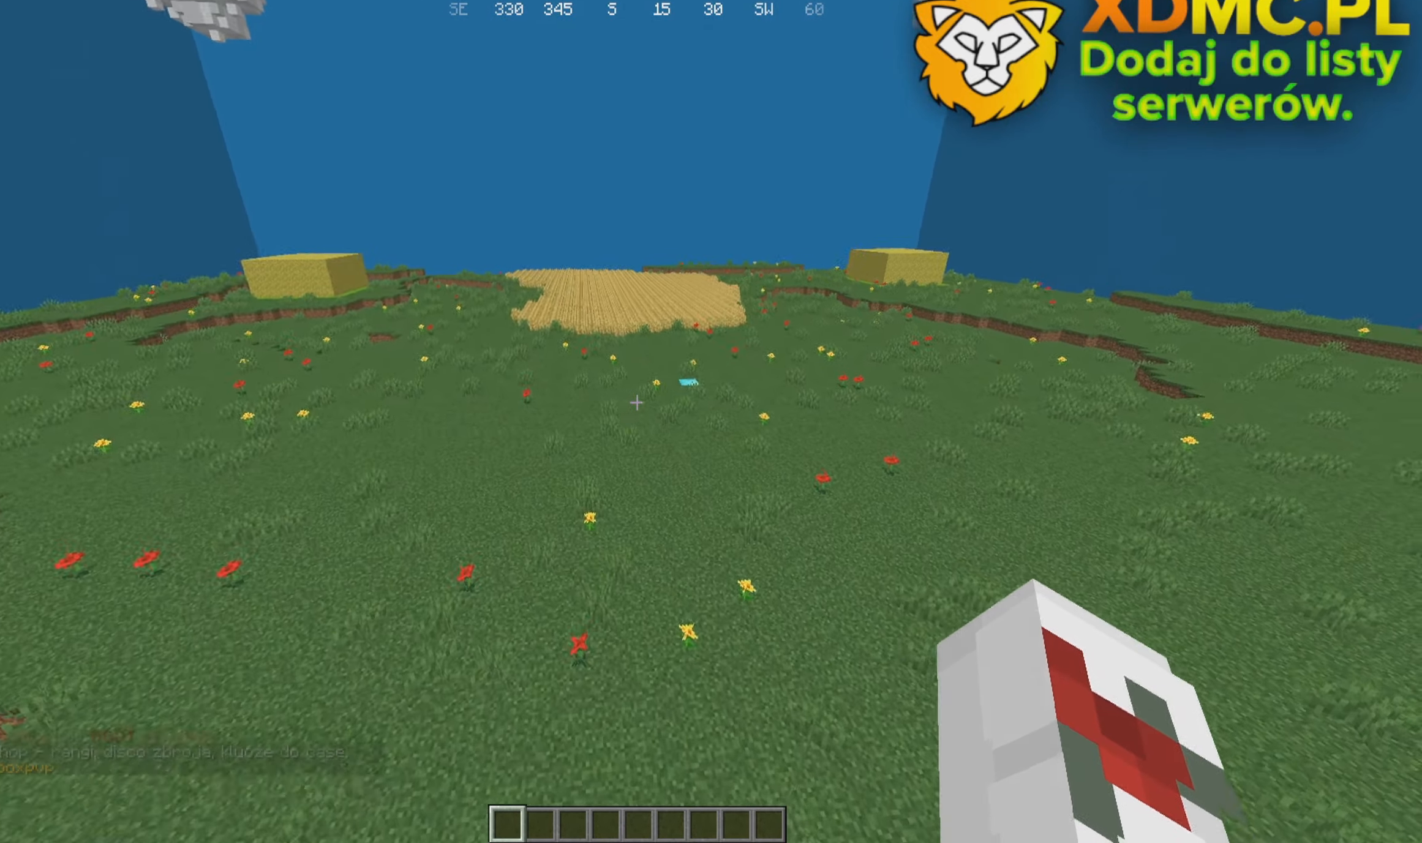
{"keys": ["a"], "mouse": [], "events": [[84, "a", "down"], [134, "w", "up"]]}
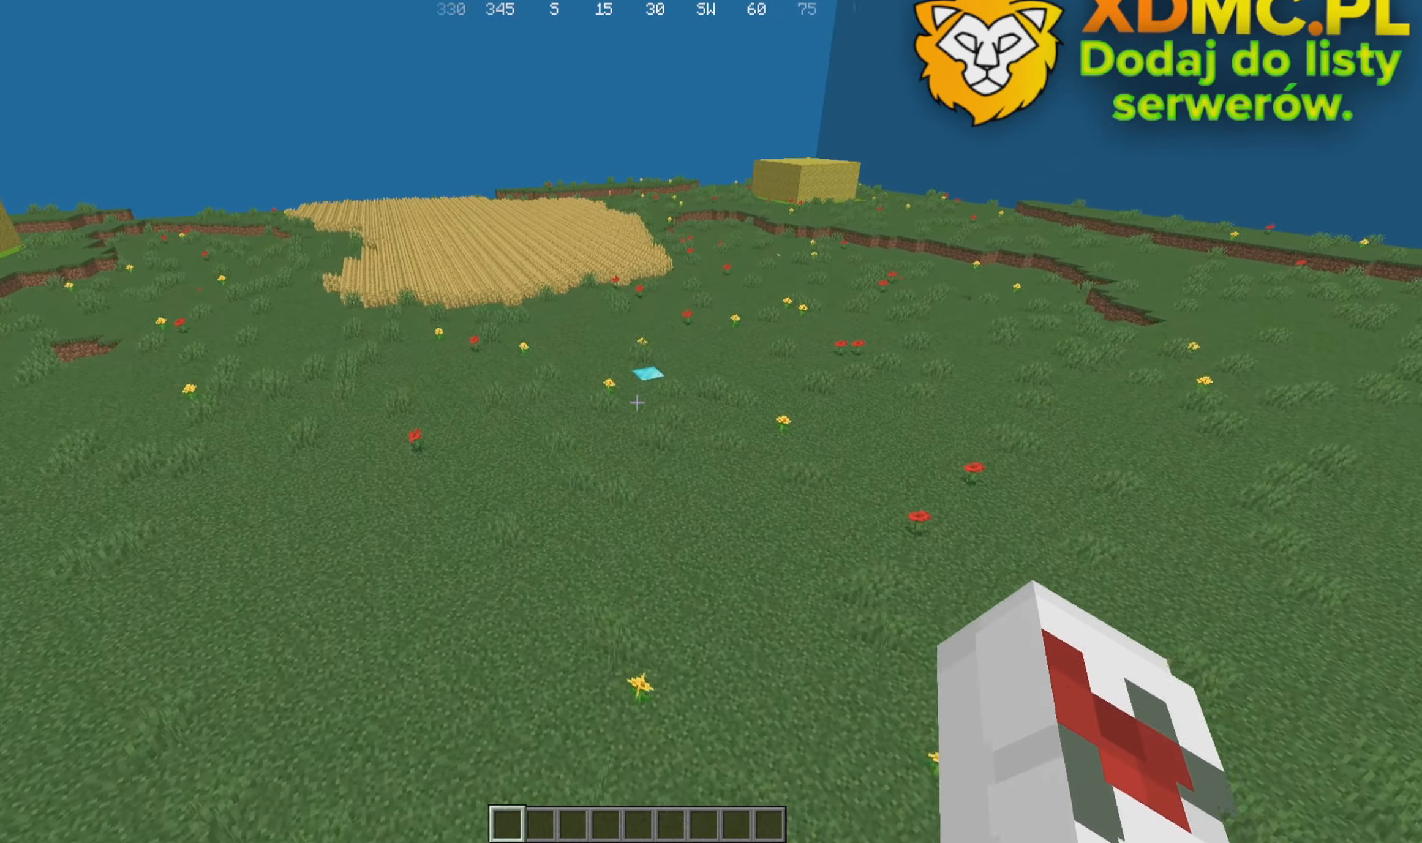
{"keys": ["a"], "mouse": [], "events": []}